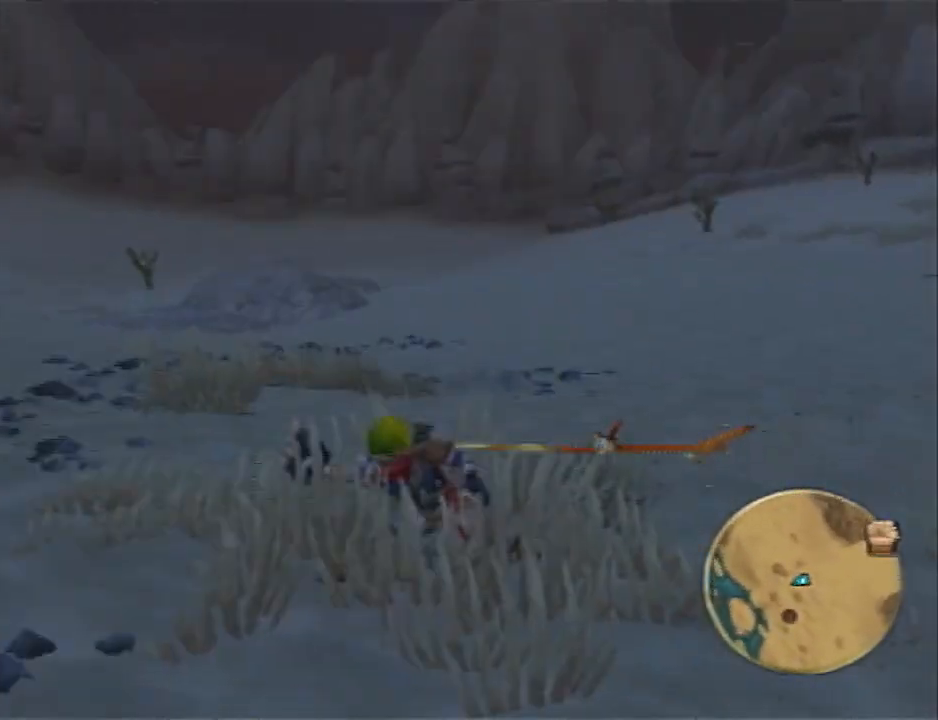
Gameplay with a controller (PlayStation layout); each line is a JSON object with the inputs held at the frame after it. "events" lists button and stick changes between this image and that frame as [ms after this image, input, new state], when the widget could be followed in between. Not read: R1.
{"buttons": ["CROSS"], "left_stick": "left", "right_stick": "center", "events": [[50, "left_stick", "left"], [150, "L1", "down"], [183, "SQUARE", "up"], [250, "CROSS", "down"], [267, "L1", "up"], [333, "CROSS", "up"], [433, "CROSS", "down"]]}
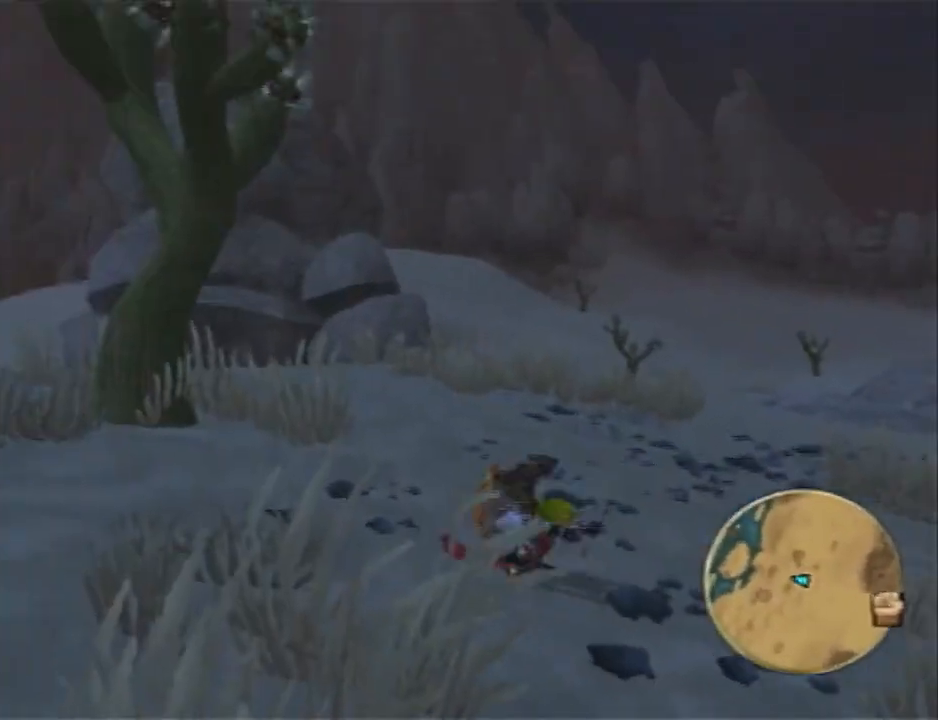
{"buttons": [], "left_stick": "up-left", "right_stick": "left", "events": [[50, "CROSS", "up"], [50, "right_stick", "left"], [500, "left_stick", "up-left"]]}
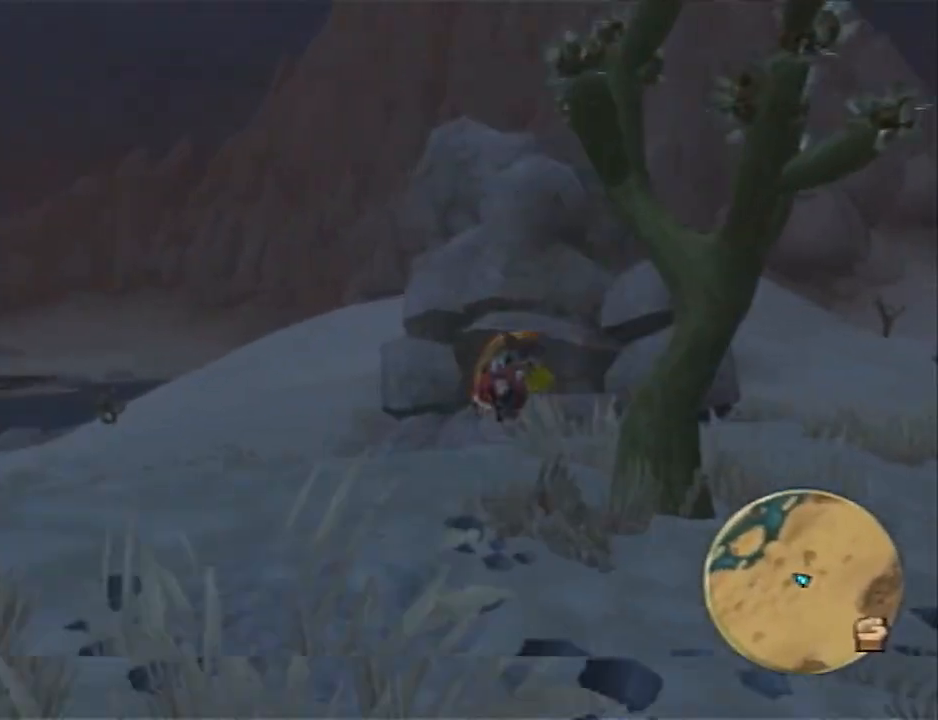
{"buttons": ["SQUARE"], "left_stick": "up-left", "right_stick": "left", "events": [[317, "SQUARE", "down"]]}
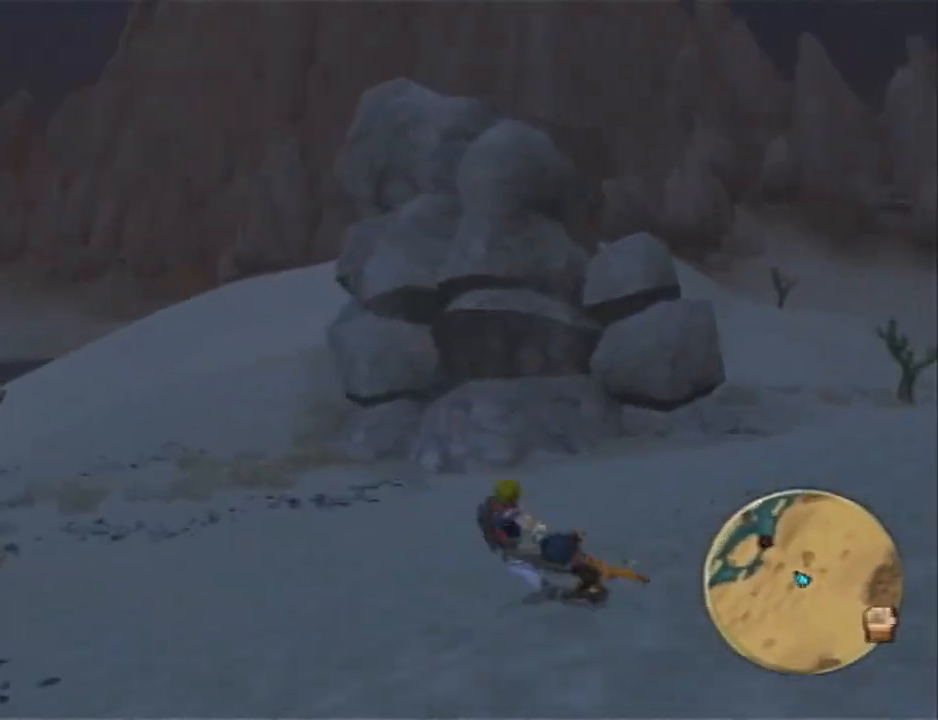
{"buttons": [], "left_stick": "up-left", "right_stick": "left", "events": [[183, "SQUARE", "up"], [217, "L1", "down"], [383, "CROSS", "down"], [383, "L1", "up"], [467, "CROSS", "up"]]}
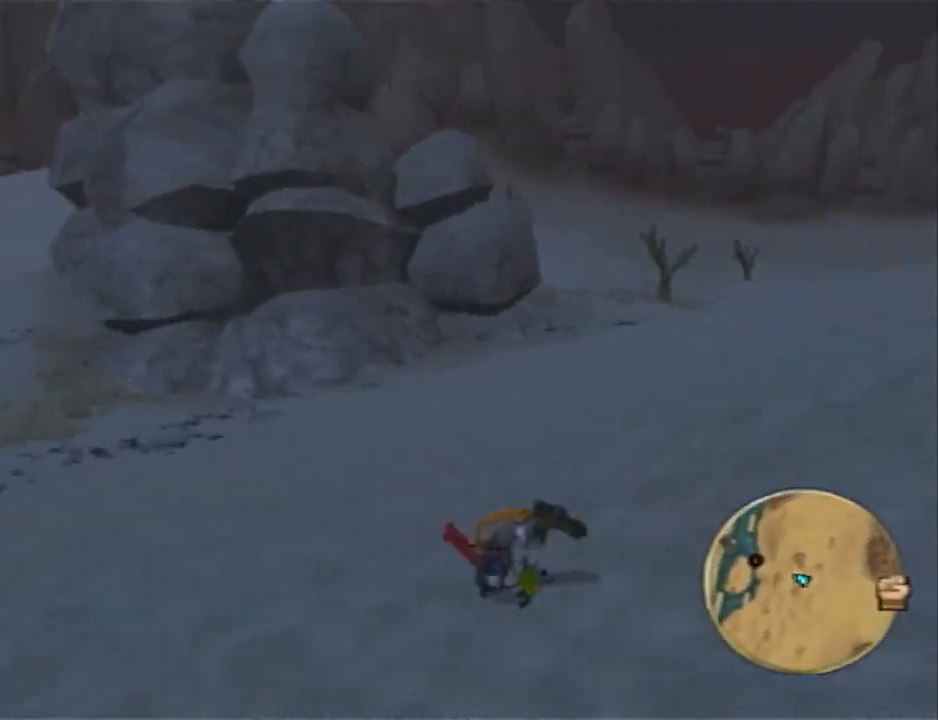
{"buttons": [], "left_stick": "up", "right_stick": "left", "events": [[67, "CROSS", "down"], [233, "CROSS", "up"], [233, "left_stick", "up"]]}
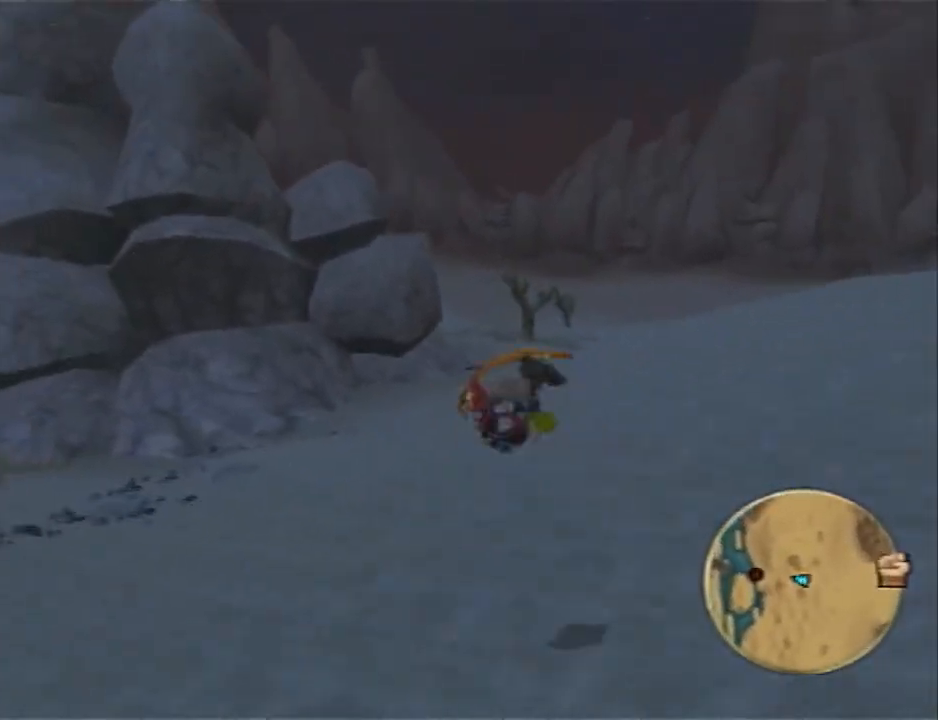
{"buttons": [], "left_stick": "down-left", "right_stick": "left", "events": [[233, "left_stick", "up-left"], [417, "left_stick", "down-left"]]}
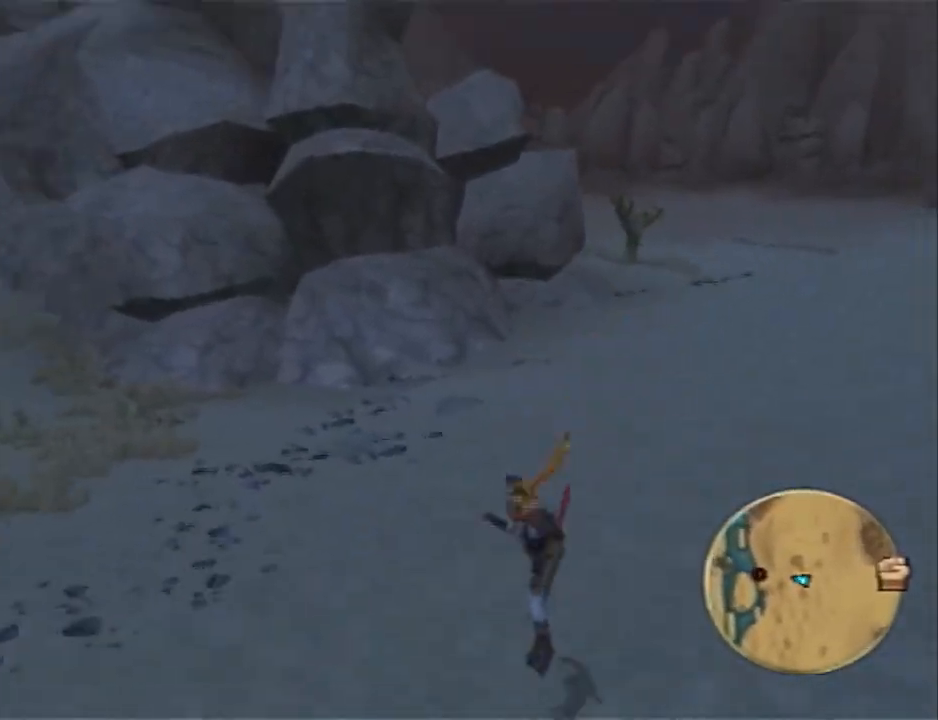
{"buttons": ["SQUARE", "L1"], "left_stick": "down-left", "right_stick": "left", "events": [[67, "SQUARE", "down"], [467, "L1", "down"]]}
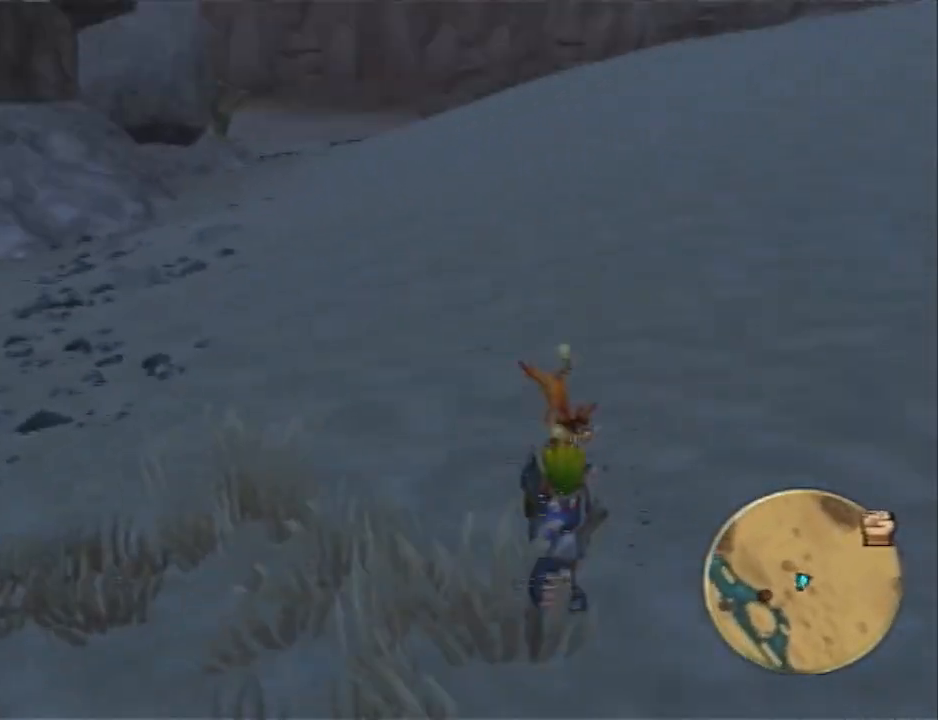
{"buttons": ["CROSS"], "left_stick": "down", "right_stick": "center", "events": [[33, "SQUARE", "up"], [167, "L1", "up"], [167, "left_stick", "down"], [167, "right_stick", "center"], [200, "CROSS", "down"]]}
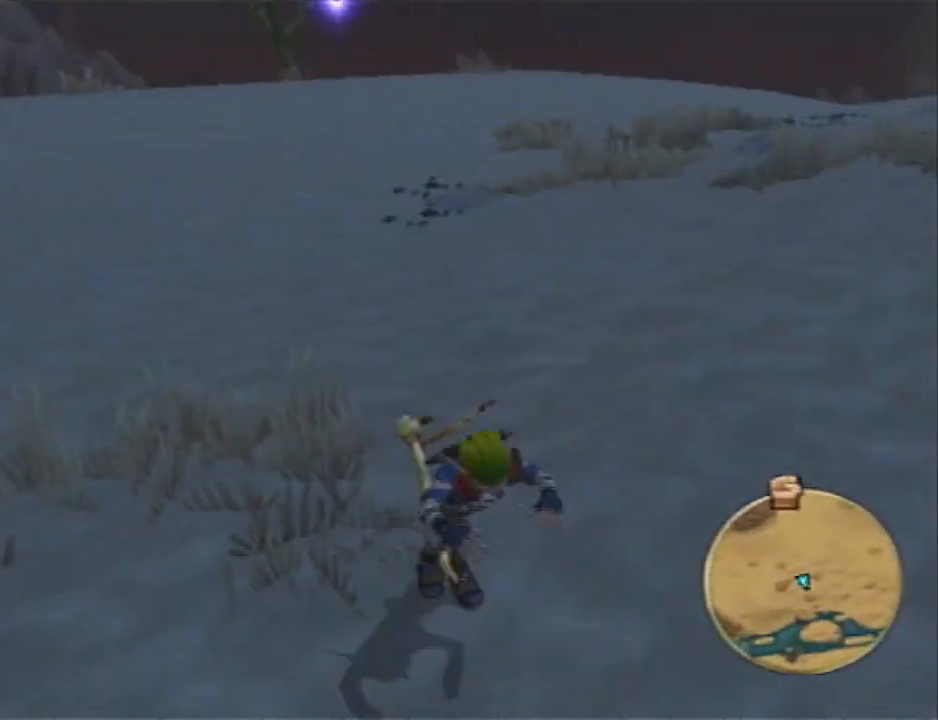
{"buttons": [], "left_stick": "down-right", "right_stick": "right", "events": [[17, "CROSS", "up"], [300, "right_stick", "right"], [333, "left_stick", "down-right"]]}
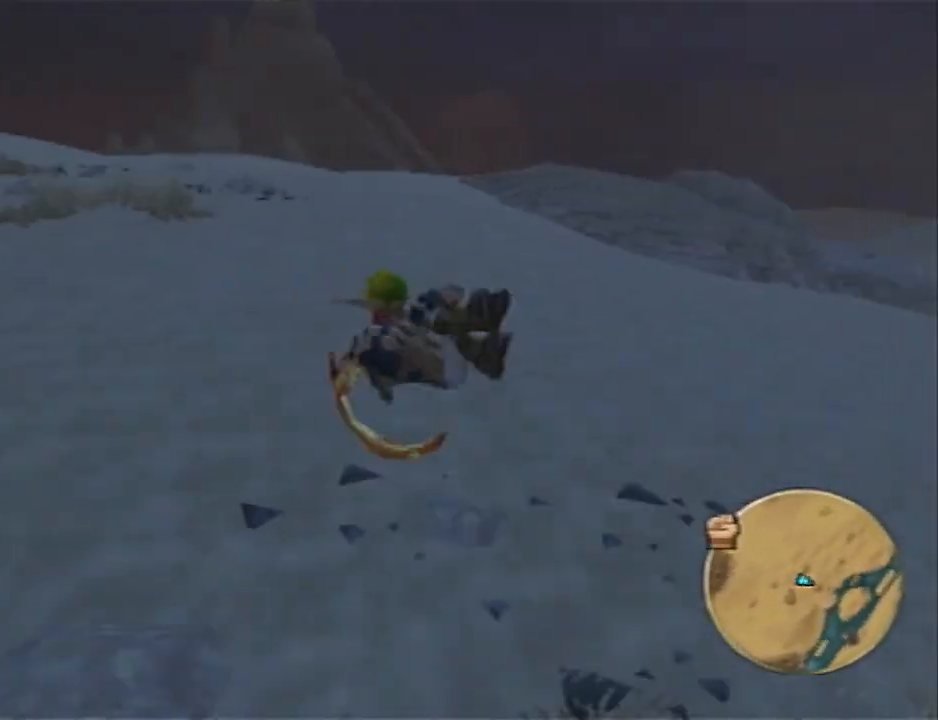
{"buttons": ["SQUARE"], "left_stick": "down-right", "right_stick": "right", "events": [[267, "SQUARE", "down"]]}
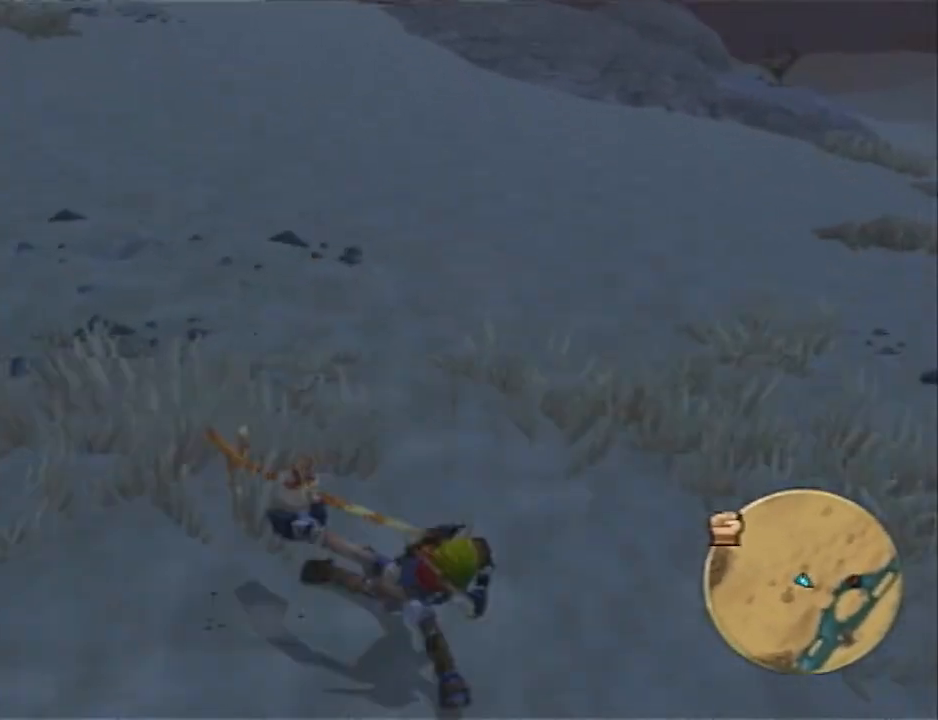
{"buttons": ["CROSS"], "left_stick": "down", "right_stick": "right", "events": [[183, "L1", "down"], [217, "SQUARE", "up"], [333, "L1", "up"], [367, "left_stick", "down"], [400, "CROSS", "down"]]}
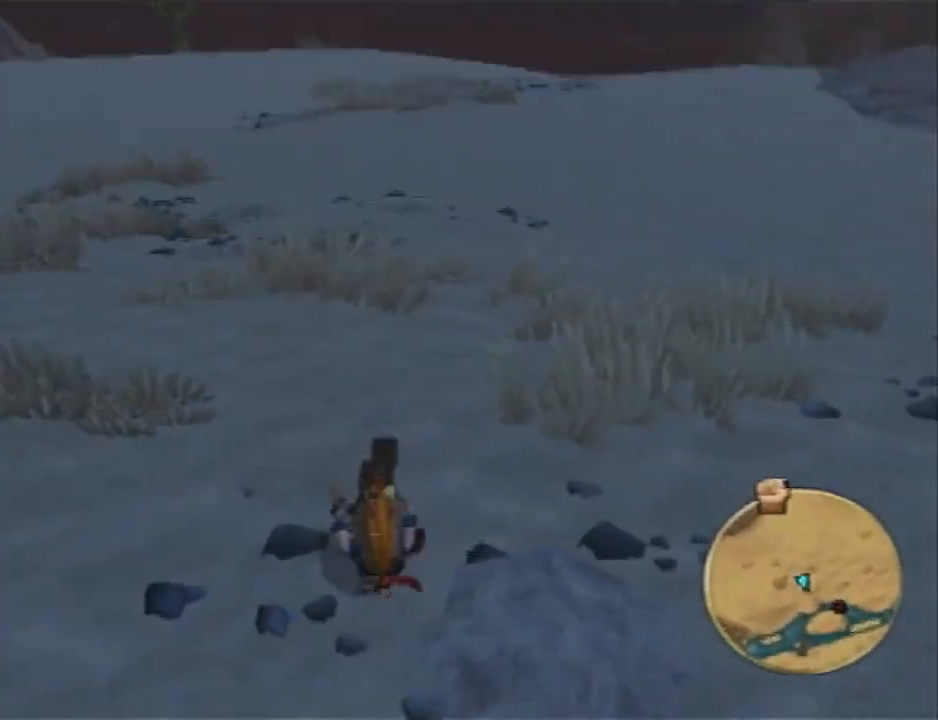
{"buttons": [], "left_stick": "left", "right_stick": "center", "events": [[33, "CROSS", "up"], [183, "left_stick", "down-left"], [367, "right_stick", "center"], [433, "left_stick", "left"]]}
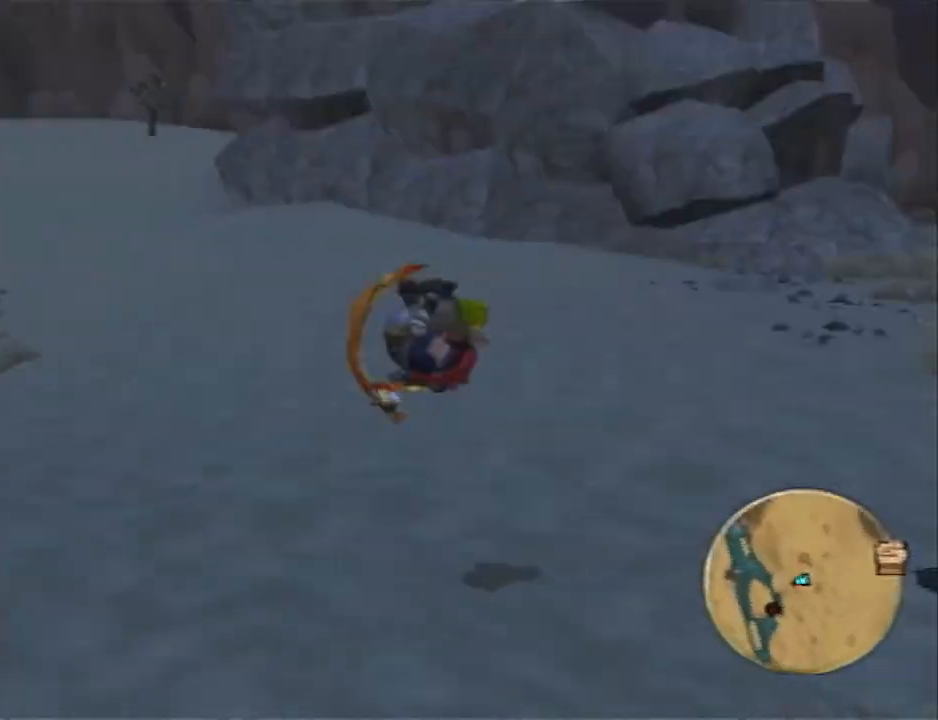
{"buttons": ["SQUARE"], "left_stick": "left", "right_stick": "left", "events": [[33, "right_stick", "left"], [433, "SQUARE", "down"]]}
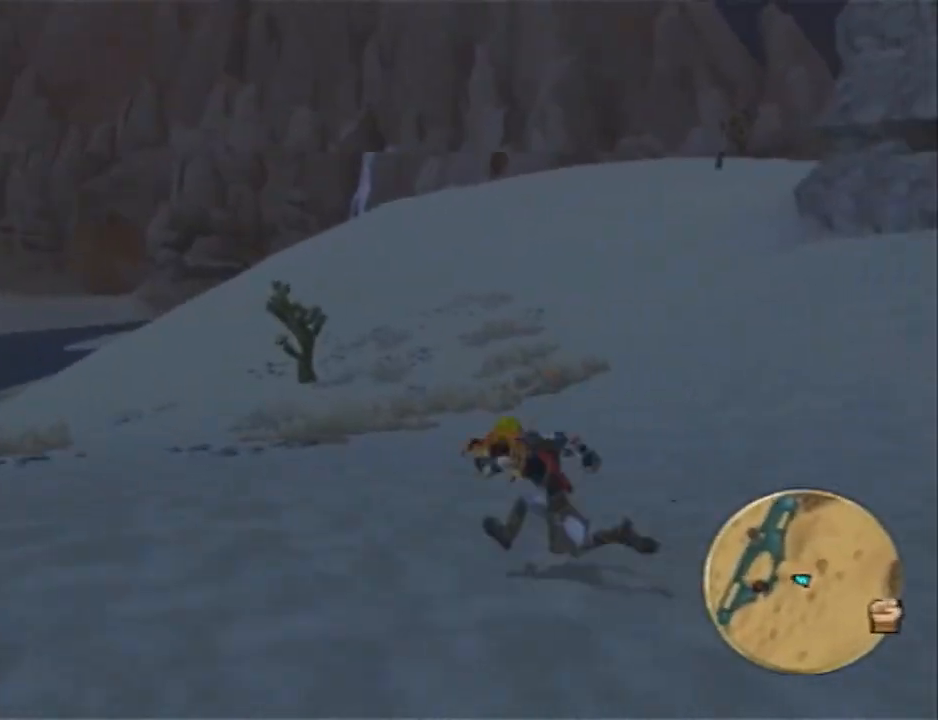
{"buttons": ["CROSS"], "left_stick": "up-left", "right_stick": "left", "events": [[250, "left_stick", "up-left"], [317, "SQUARE", "up"], [350, "L1", "down"], [450, "CROSS", "down"], [500, "L1", "up"]]}
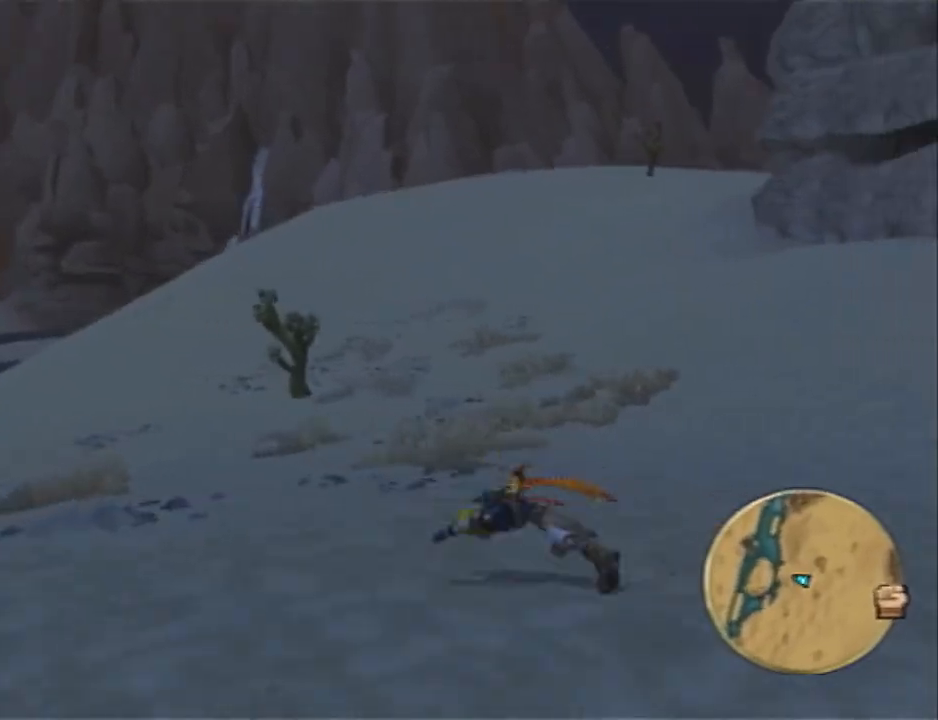
{"buttons": [], "left_stick": "down-left", "right_stick": "left", "events": [[67, "CROSS", "up"], [167, "CROSS", "down"], [300, "left_stick", "center"], [317, "CROSS", "up"], [450, "left_stick", "down-left"]]}
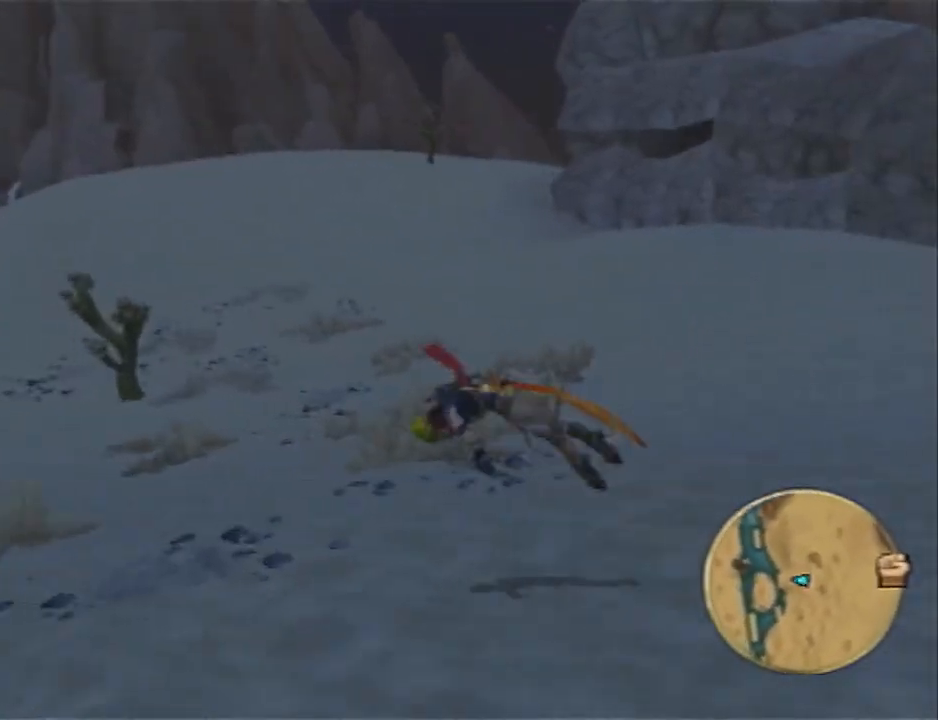
{"buttons": [], "left_stick": "left", "right_stick": "left", "events": [[433, "left_stick", "left"]]}
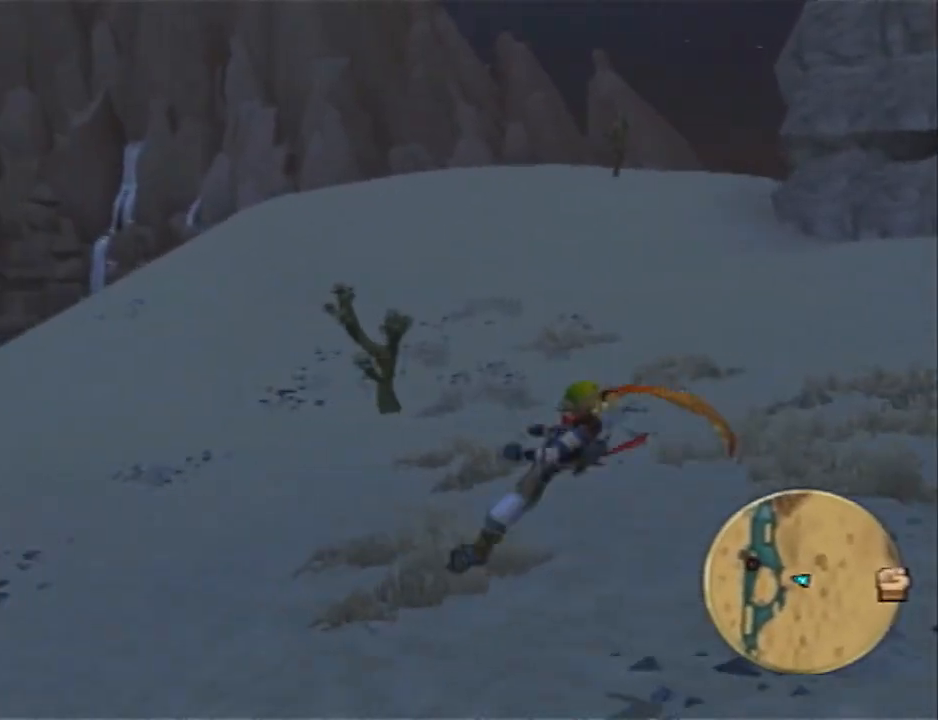
{"buttons": ["SQUARE"], "left_stick": "left", "right_stick": "left", "events": [[183, "SQUARE", "down"]]}
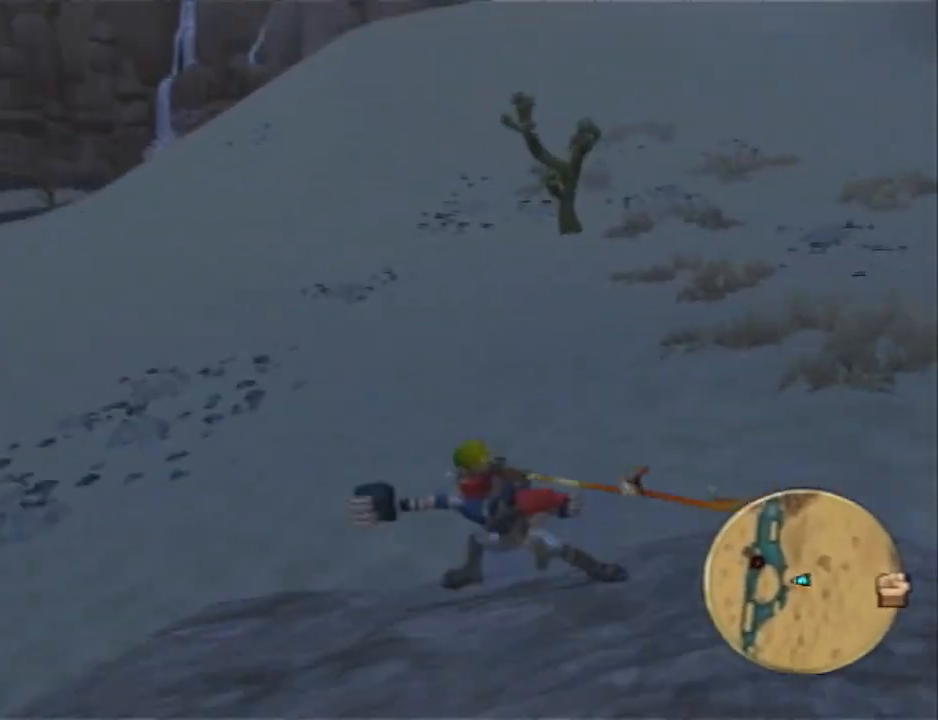
{"buttons": ["CROSS"], "left_stick": "left", "right_stick": "center", "events": [[50, "L1", "down"], [117, "SQUARE", "up"], [183, "right_stick", "center"], [217, "CROSS", "down"], [233, "L1", "up"], [300, "CROSS", "up"], [367, "CROSS", "down"]]}
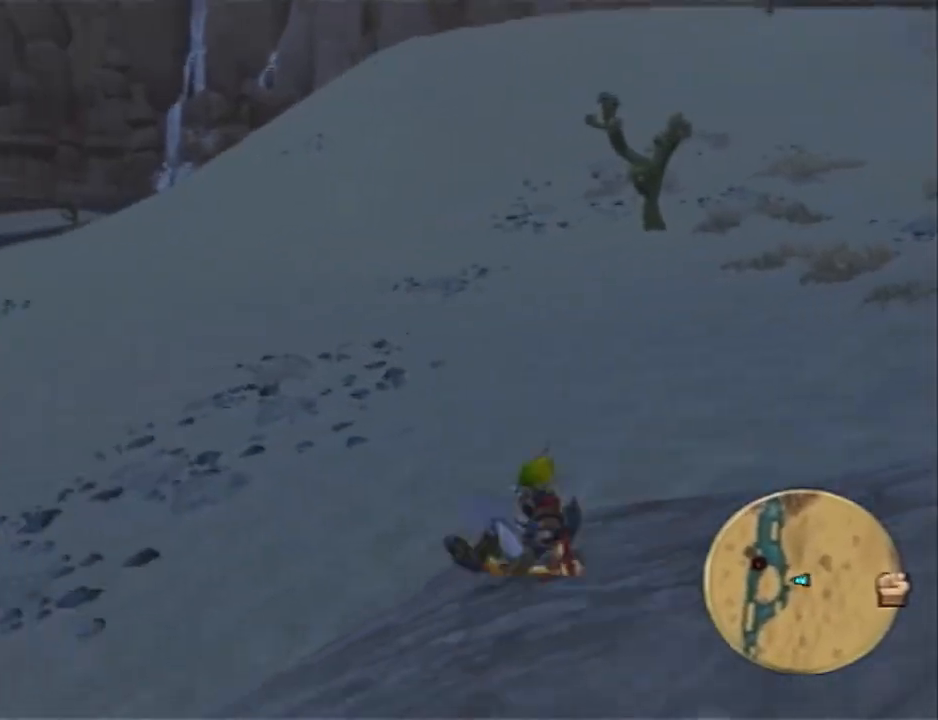
{"buttons": [], "left_stick": "left", "right_stick": "left", "events": [[17, "CROSS", "up"], [17, "right_stick", "left"]]}
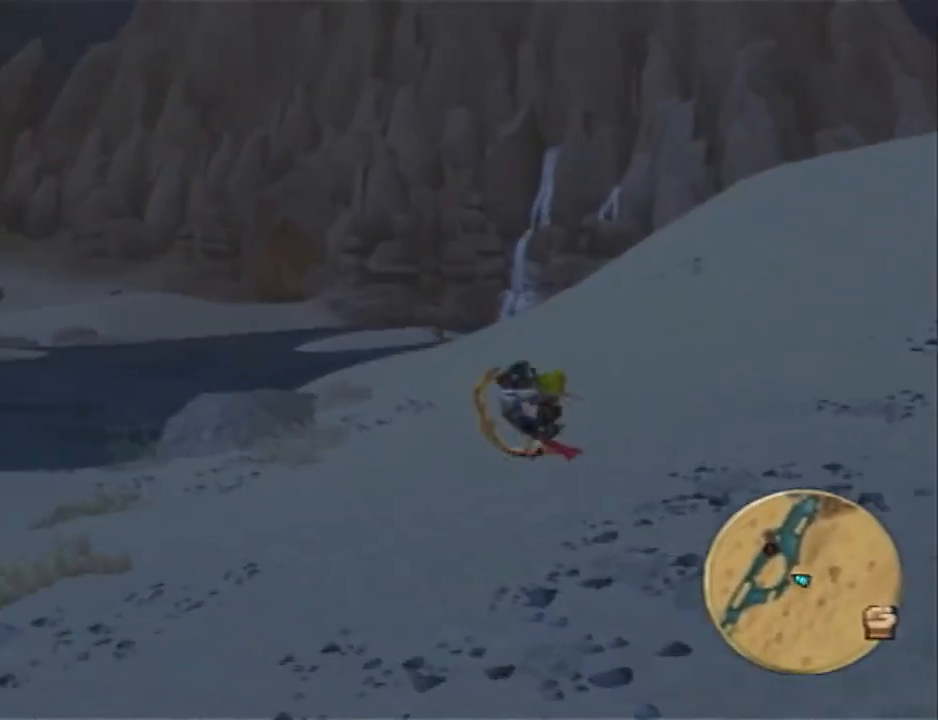
{"buttons": ["SQUARE"], "left_stick": "left", "right_stick": "left", "events": [[500, "SQUARE", "down"]]}
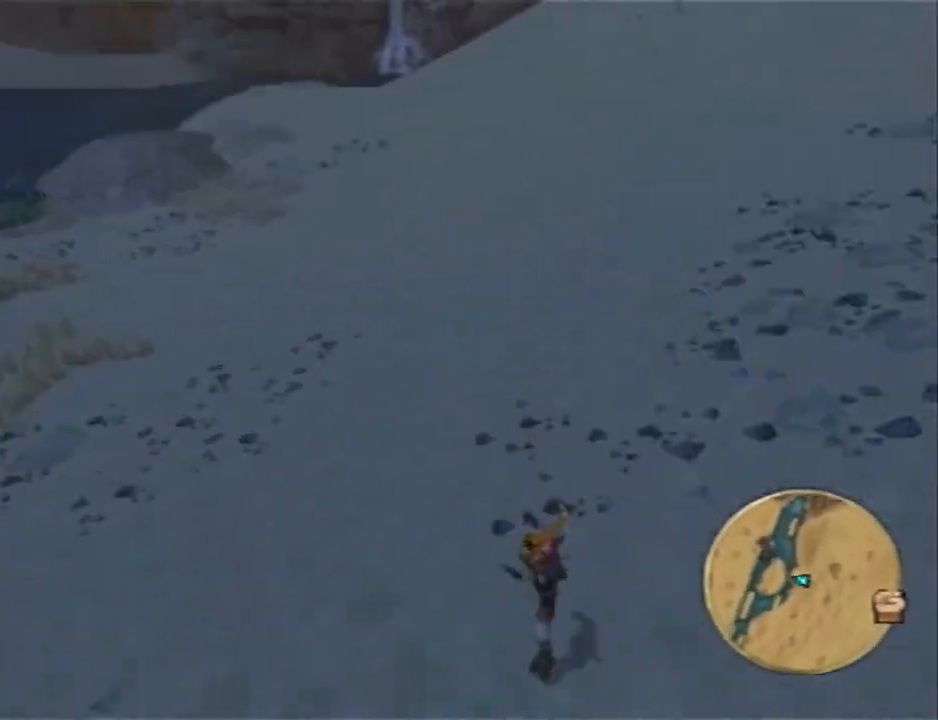
{"buttons": ["CROSS", "L1"], "left_stick": "left", "right_stick": "left", "events": [[417, "SQUARE", "up"], [450, "L1", "down"], [500, "CROSS", "down"]]}
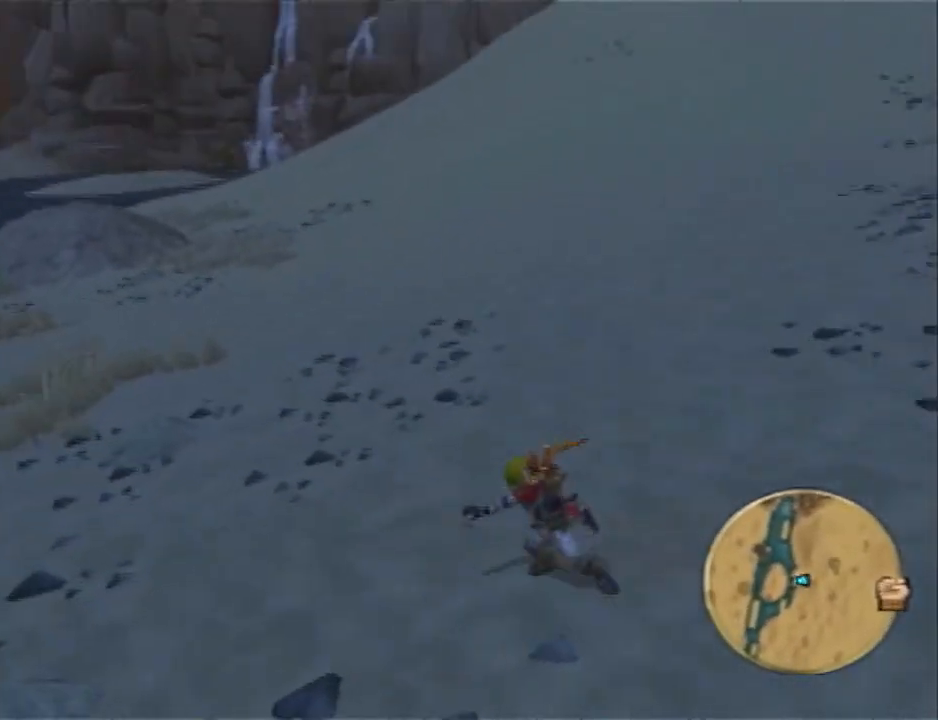
{"buttons": [], "left_stick": "down-left", "right_stick": "left", "events": [[67, "L1", "up"], [100, "CROSS", "up"], [233, "CROSS", "down"], [300, "left_stick", "down-left"], [350, "CROSS", "up"]]}
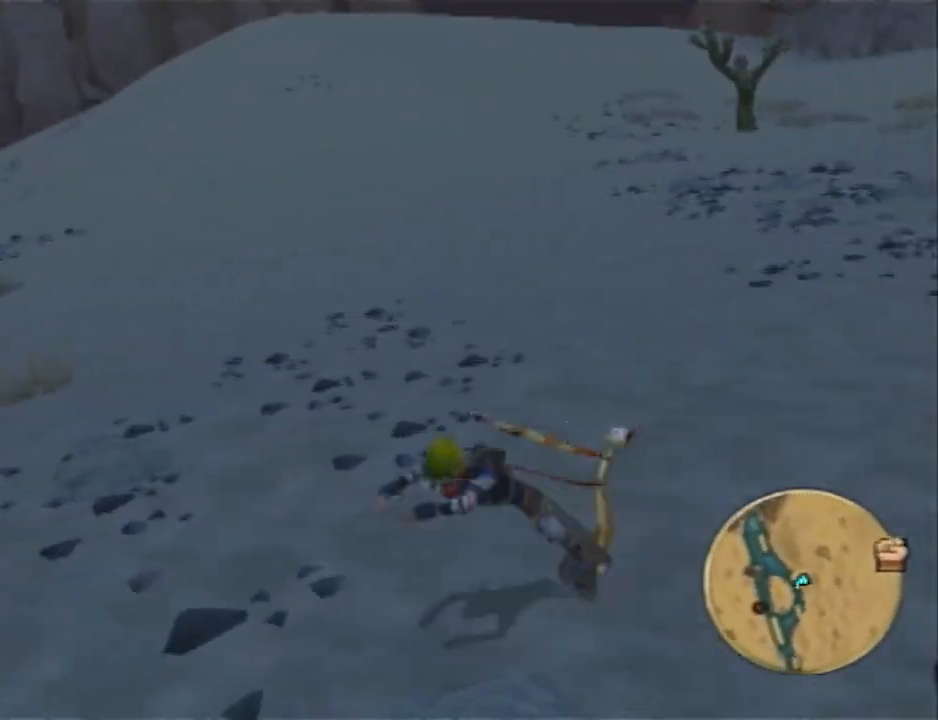
{"buttons": [], "left_stick": "down-left", "right_stick": "left", "events": []}
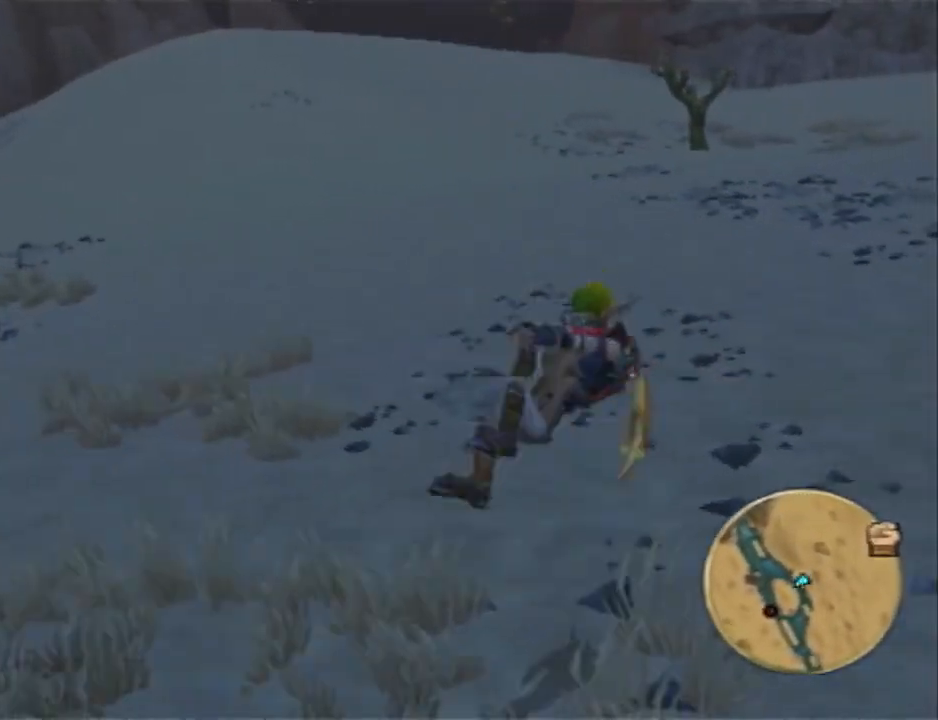
{"buttons": ["SQUARE"], "left_stick": "down-left", "right_stick": "left", "events": [[50, "right_stick", "center"], [167, "SQUARE", "down"], [267, "right_stick", "left"]]}
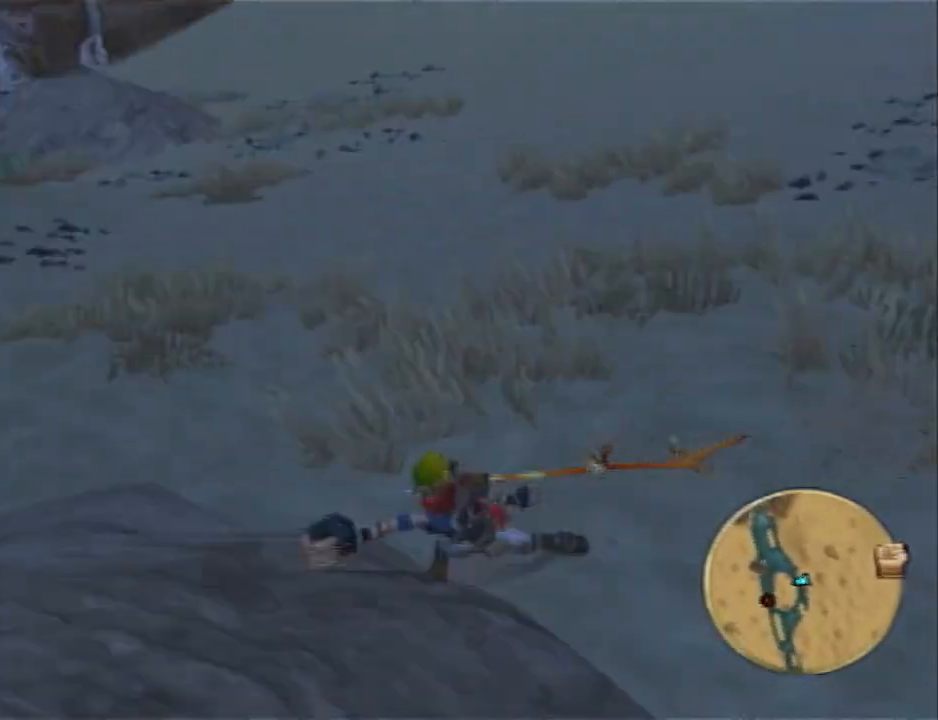
{"buttons": [], "left_stick": "left", "right_stick": "center", "events": [[50, "right_stick", "center"], [117, "L1", "down"], [117, "SQUARE", "up"], [117, "left_stick", "left"], [217, "CROSS", "down"], [267, "L1", "up"], [300, "CROSS", "up"], [367, "CROSS", "down"], [467, "CROSS", "up"]]}
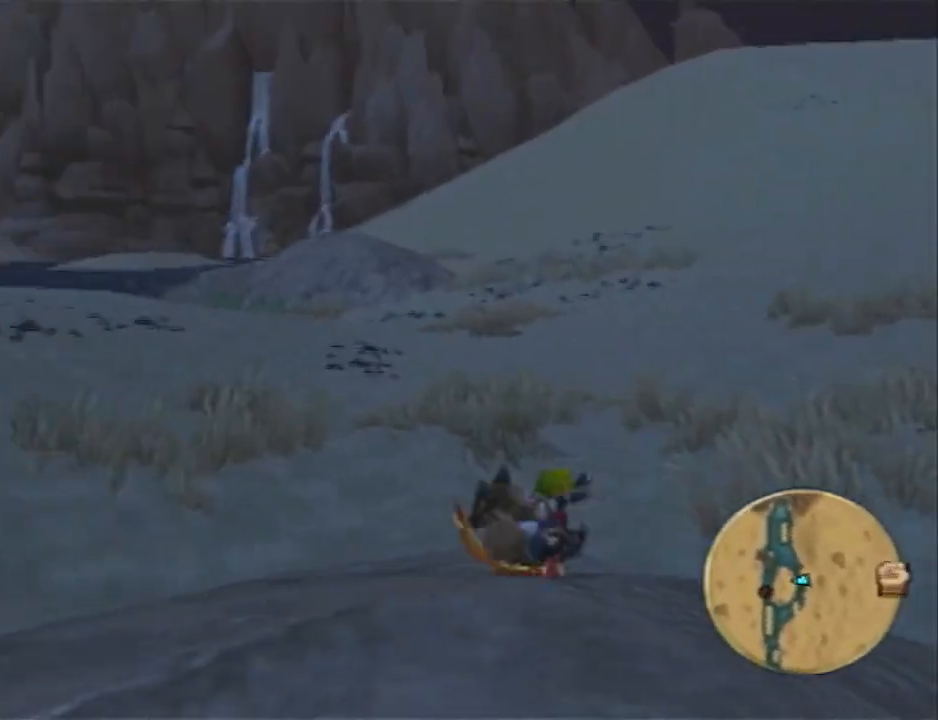
{"buttons": [], "left_stick": "up-left", "right_stick": "left", "events": [[33, "CROSS", "down"], [117, "CROSS", "up"], [150, "right_stick", "left"], [433, "left_stick", "up-left"]]}
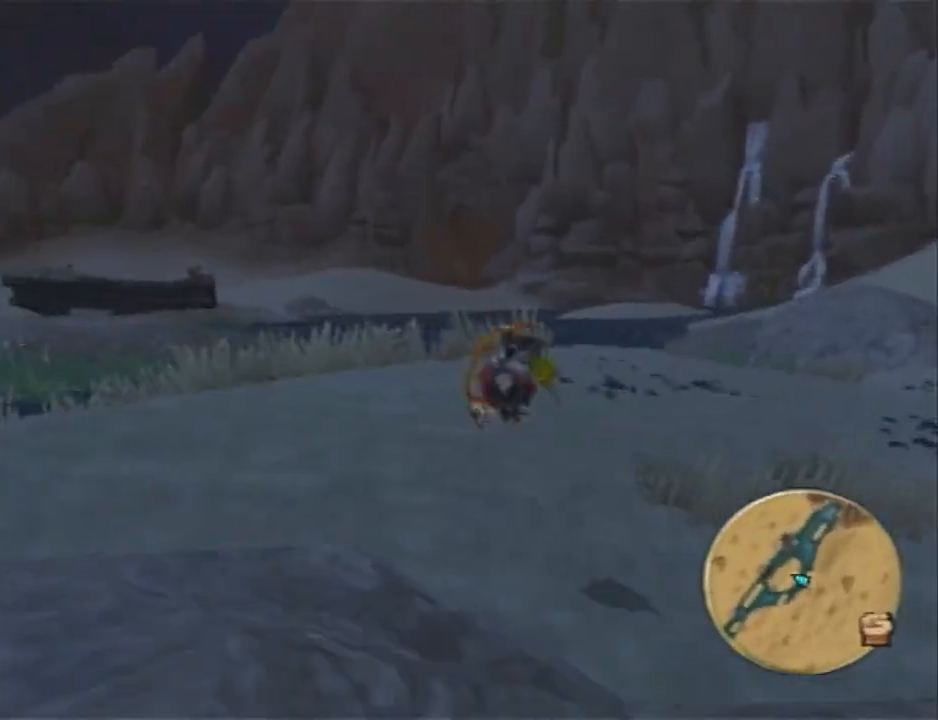
{"buttons": [], "left_stick": "left", "right_stick": "left", "events": [[183, "L1", "down"], [317, "L1", "up"], [350, "CROSS", "down"], [417, "CROSS", "up"], [450, "left_stick", "left"]]}
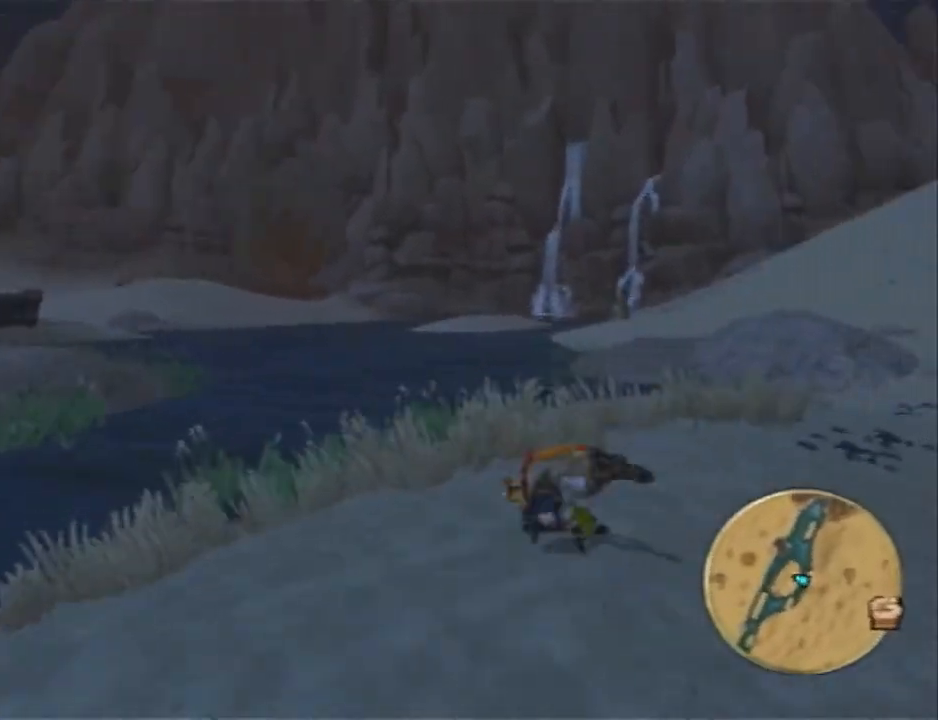
{"buttons": [], "left_stick": "down-left", "right_stick": "left", "events": [[33, "CROSS", "down"], [133, "CROSS", "up"], [133, "left_stick", "down-left"]]}
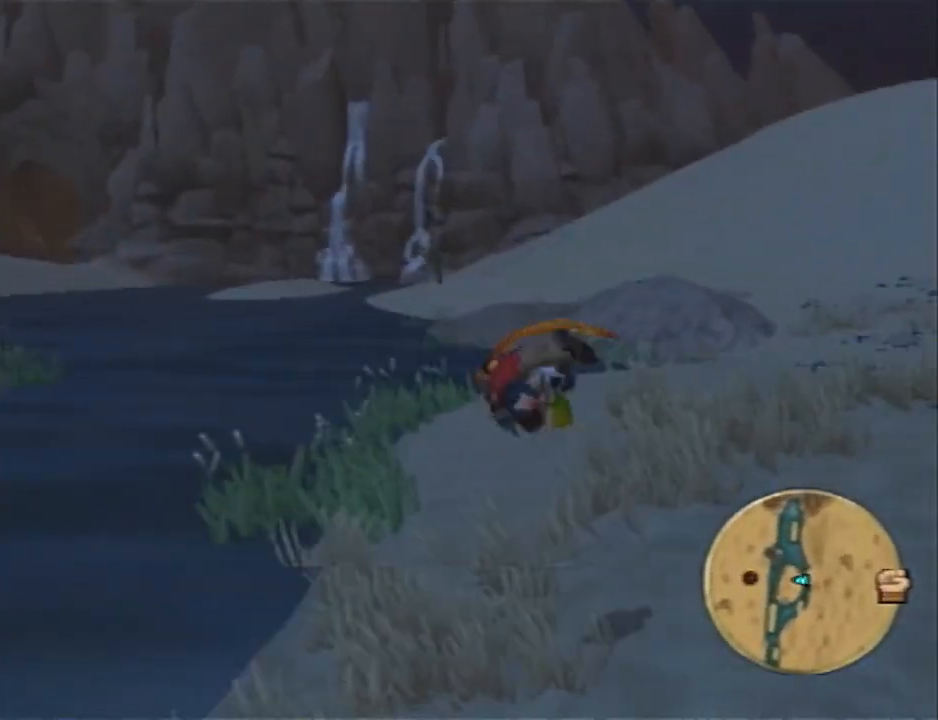
{"buttons": [], "left_stick": "left", "right_stick": "center", "events": [[233, "right_stick", "center"], [417, "left_stick", "left"]]}